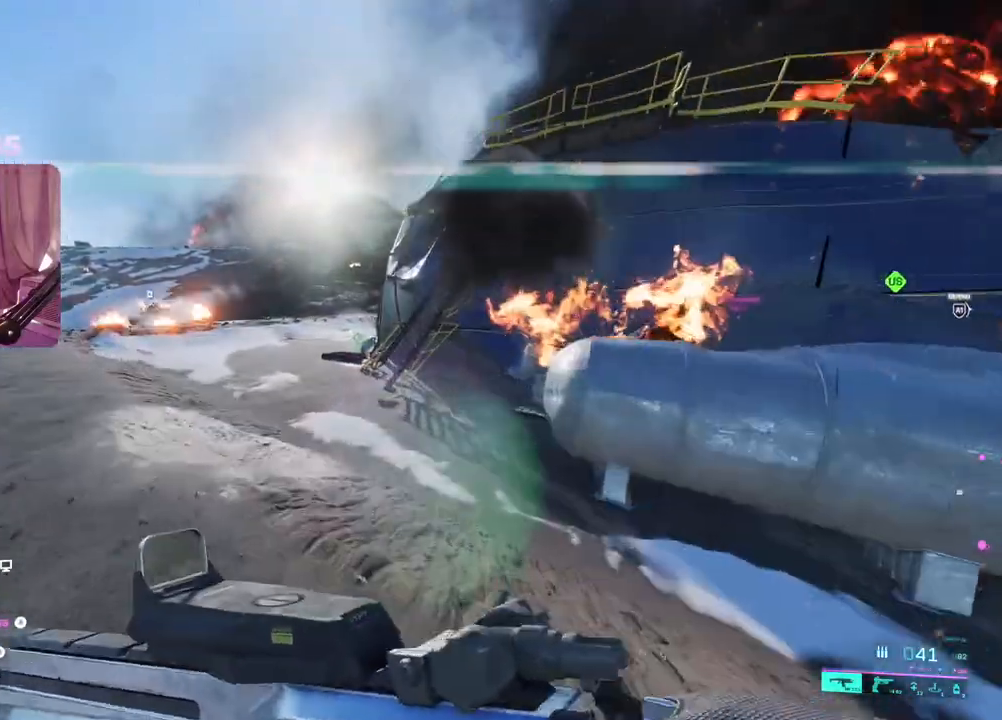
Gameplay with a controller (Xbox layout); each line is a JSON object with the inputs held at the frame after it. "events" lists button and stick changes between this image and that frame as [ms after this image, input, new state], when the widget could be followed in between.
{"buttons": [], "left_stick": "up", "right_stick": "center", "events": []}
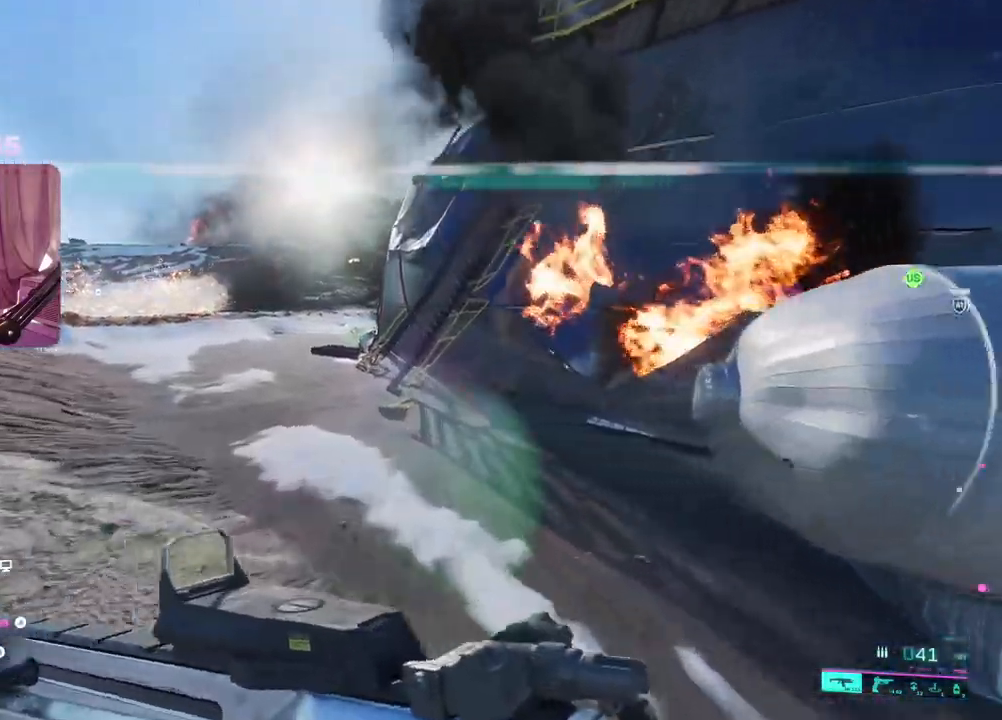
{"buttons": [], "left_stick": "up", "right_stick": "center", "events": []}
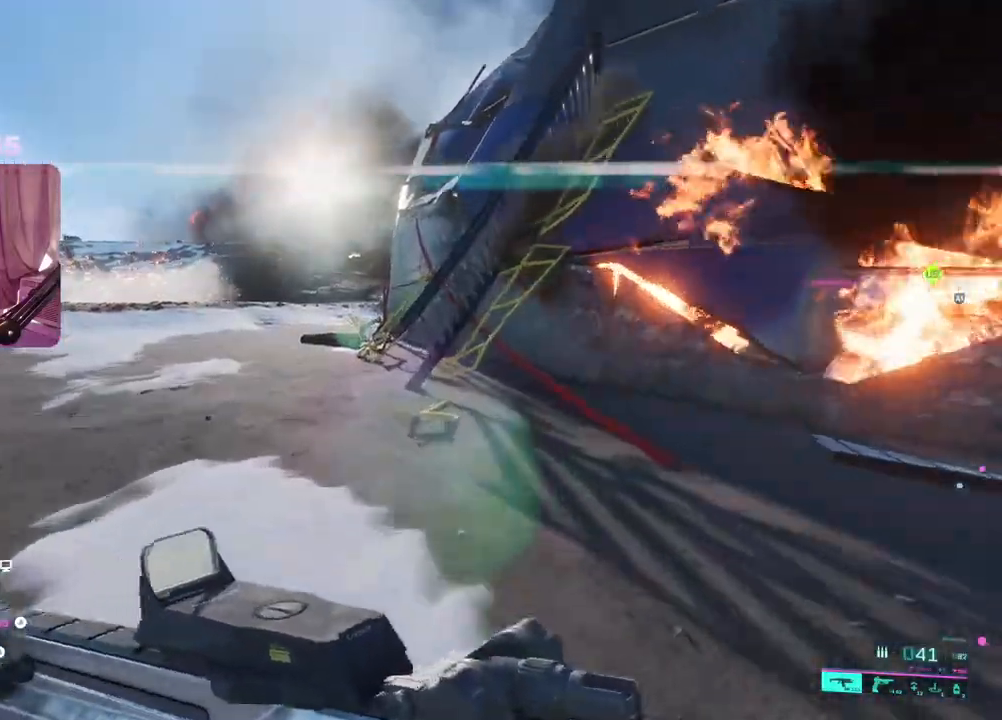
{"buttons": [], "left_stick": "up", "right_stick": "center", "events": []}
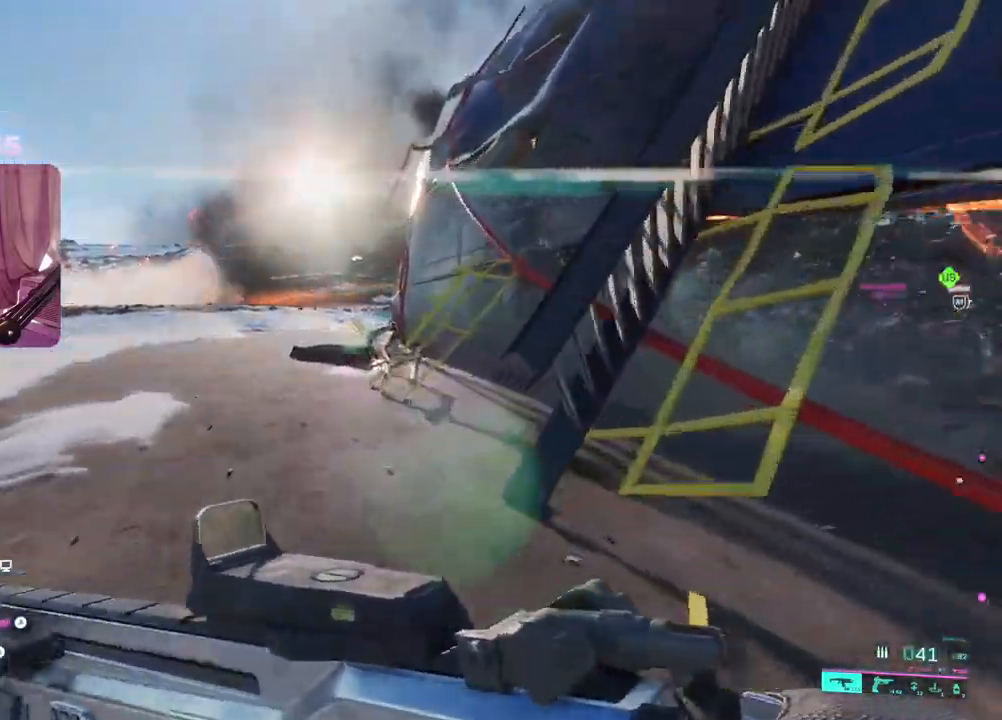
{"buttons": [], "left_stick": "right", "right_stick": "right", "events": [[350, "right_stick", "right"], [433, "left_stick", "right"]]}
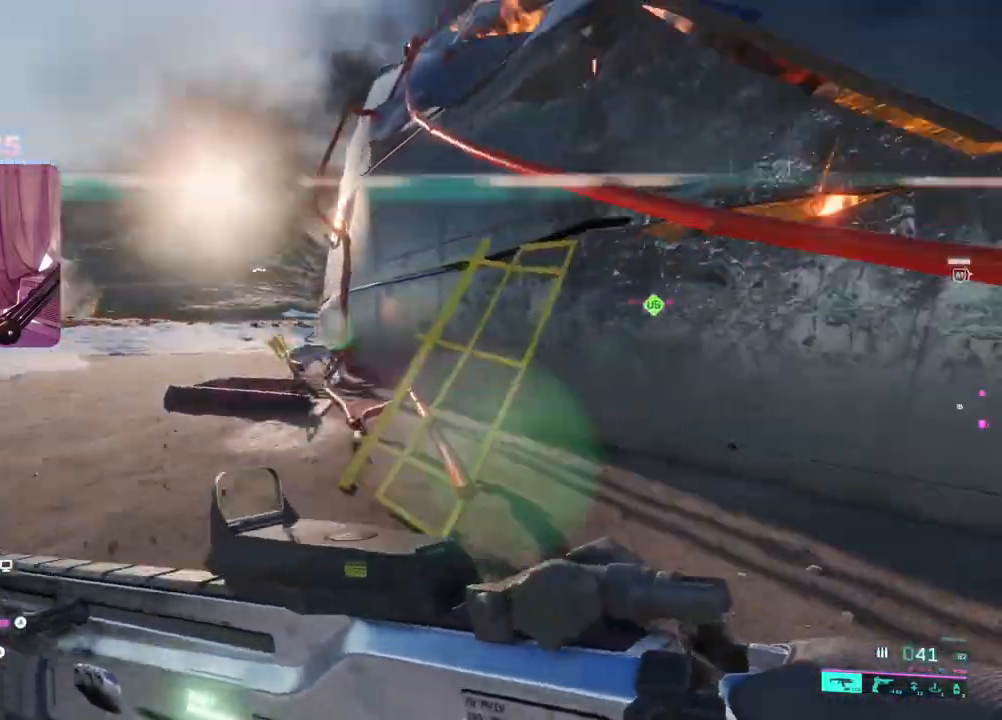
{"buttons": [], "left_stick": "right", "right_stick": "center", "events": [[33, "L3", "down"], [33, "left_stick", "up-right"], [150, "L3", "up"], [217, "right_stick", "center"], [467, "left_stick", "right"]]}
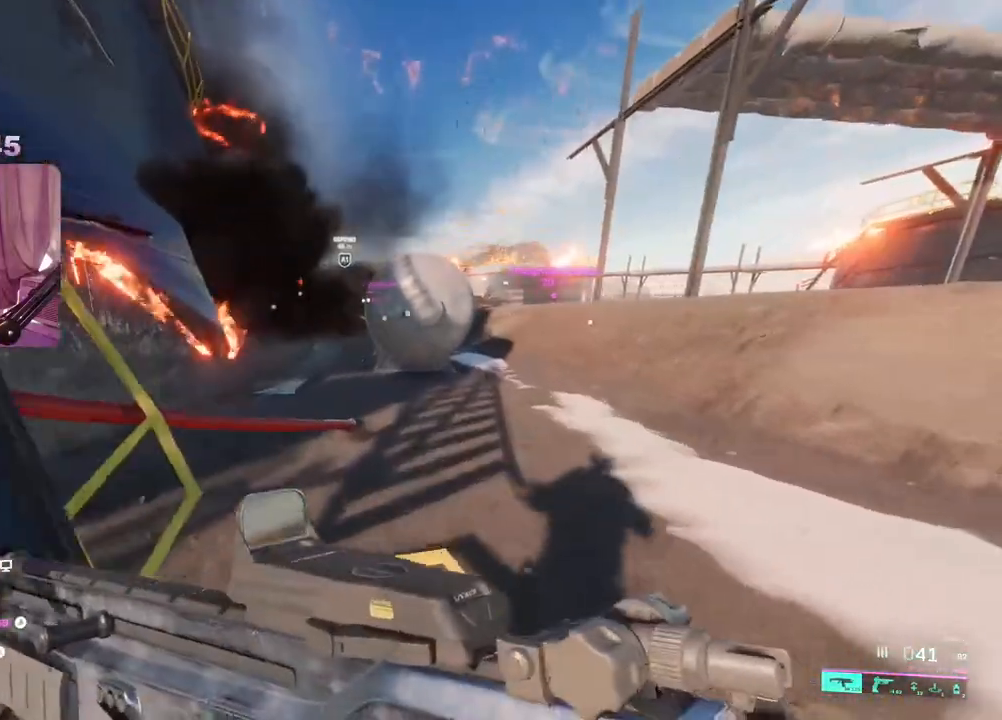
{"buttons": ["L3"], "left_stick": "up-left", "right_stick": "left", "events": [[100, "right_stick", "left"], [233, "left_stick", "center"], [283, "left_stick", "left"], [367, "left_stick", "up-left"], [417, "L3", "down"]]}
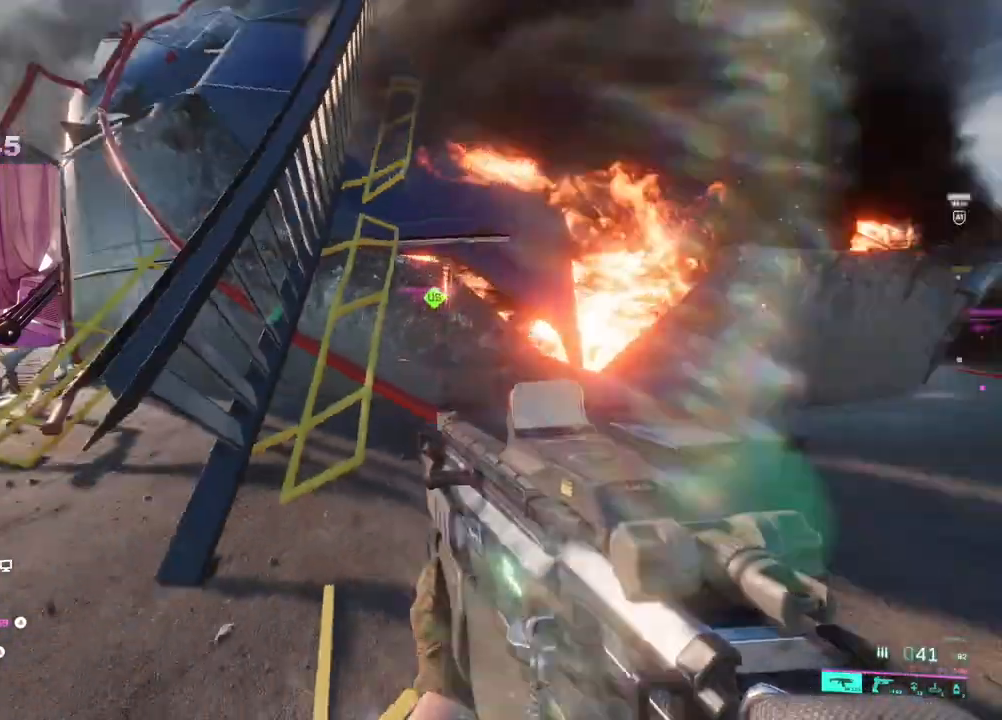
{"buttons": [], "left_stick": "up-left", "right_stick": "center", "events": [[83, "L3", "up"], [83, "right_stick", "center"]]}
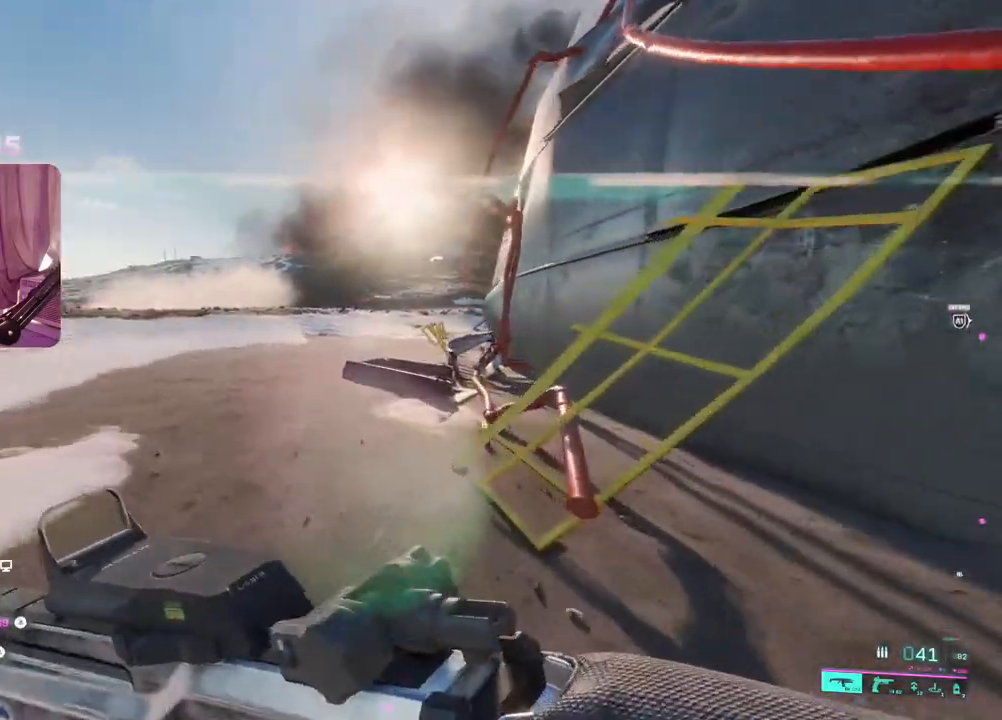
{"buttons": [], "left_stick": "up-left", "right_stick": "center", "events": [[67, "right_stick", "right"], [433, "right_stick", "center"]]}
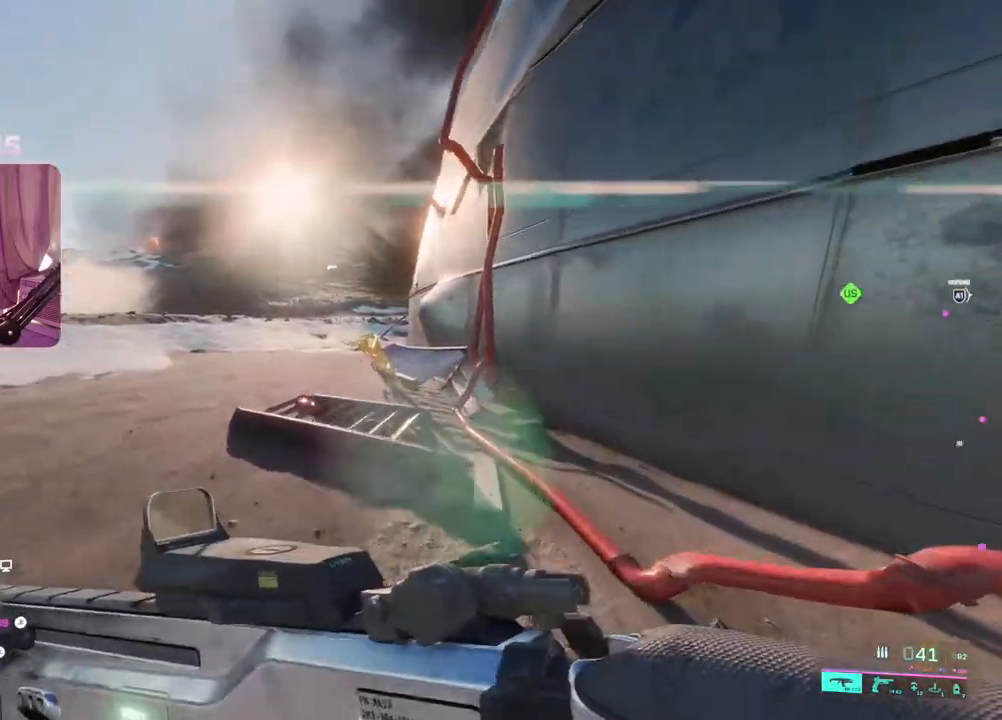
{"buttons": [], "left_stick": "up-left", "right_stick": "center", "events": [[83, "A", "down"], [200, "A", "up"]]}
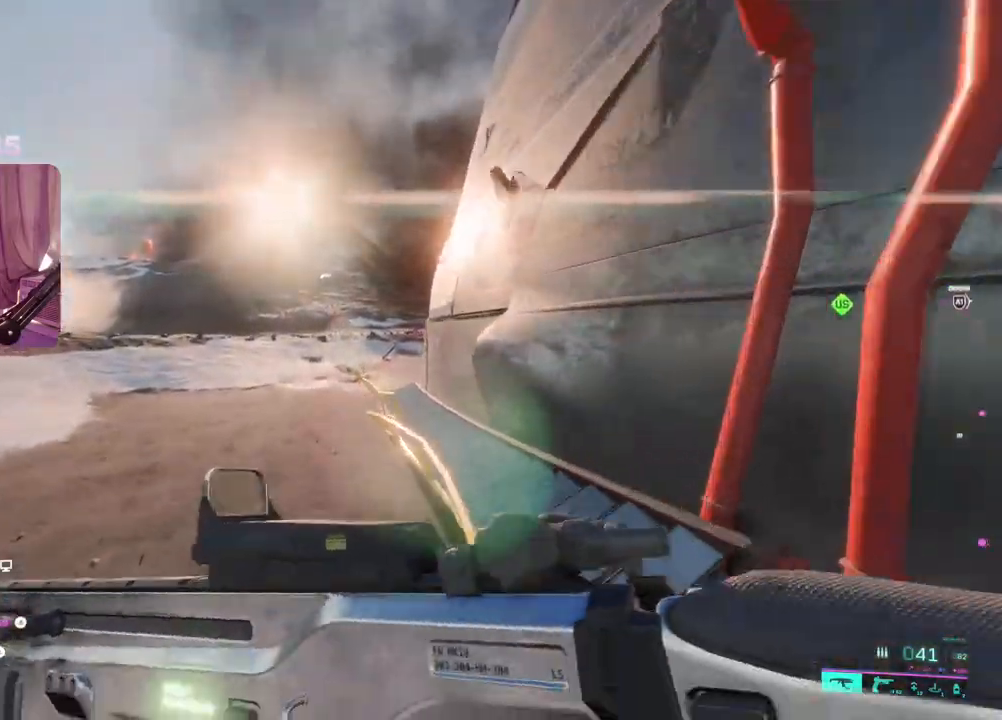
{"buttons": [], "left_stick": "up-left", "right_stick": "center", "events": []}
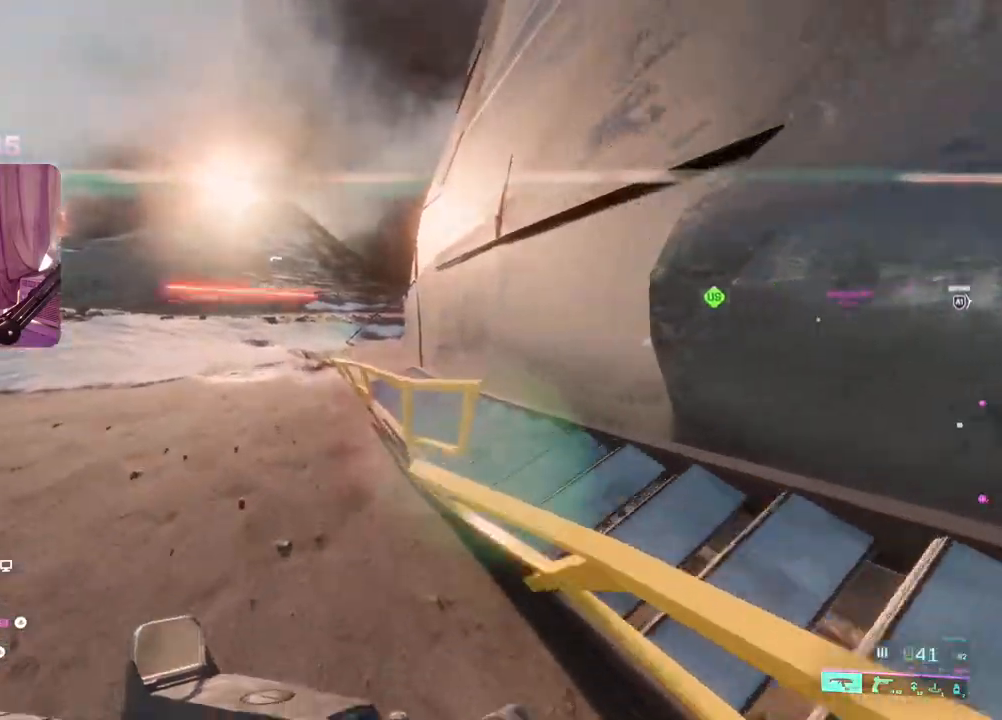
{"buttons": [], "left_stick": "up-left", "right_stick": "center", "events": [[400, "DPAD_RIGHT", "down"], [500, "DPAD_RIGHT", "up"]]}
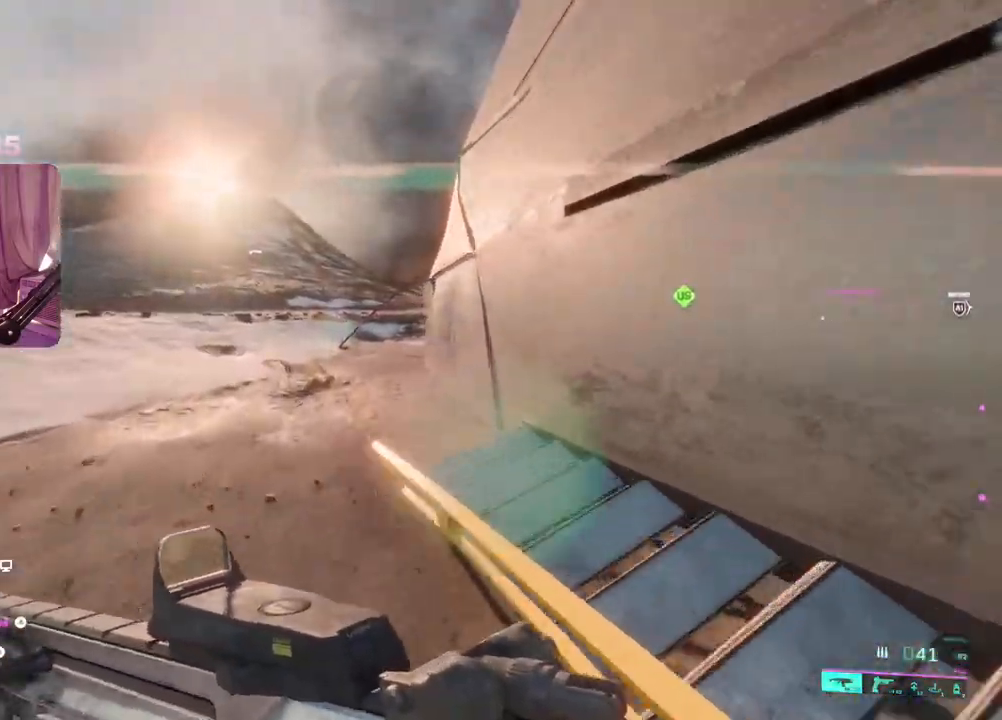
{"buttons": [], "left_stick": "up-left", "right_stick": "center", "events": []}
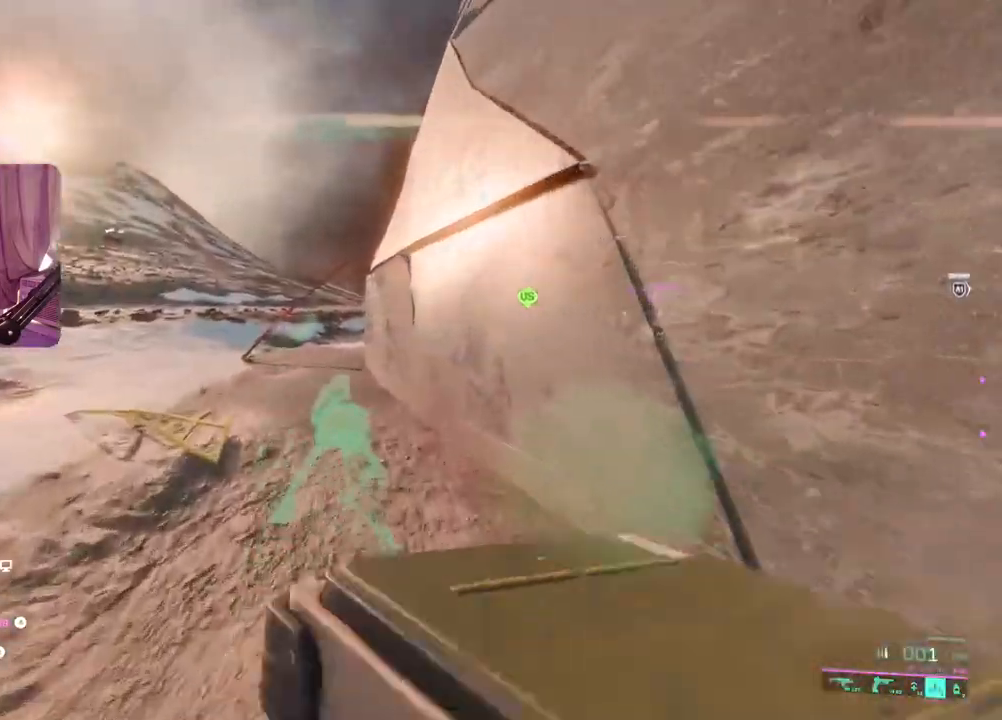
{"buttons": [], "left_stick": "up-left", "right_stick": "center", "events": [[217, "R2", "down"], [300, "R2", "up"]]}
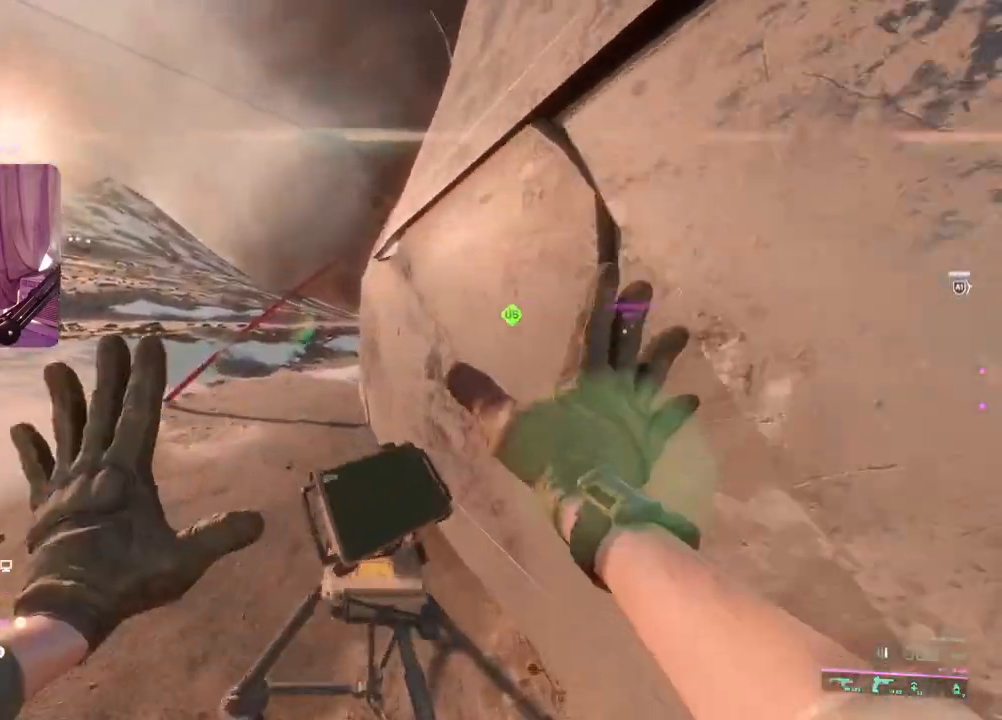
{"buttons": [], "left_stick": "up-left", "right_stick": "right", "events": [[83, "L3", "down"], [167, "L3", "up"], [250, "right_stick", "right"]]}
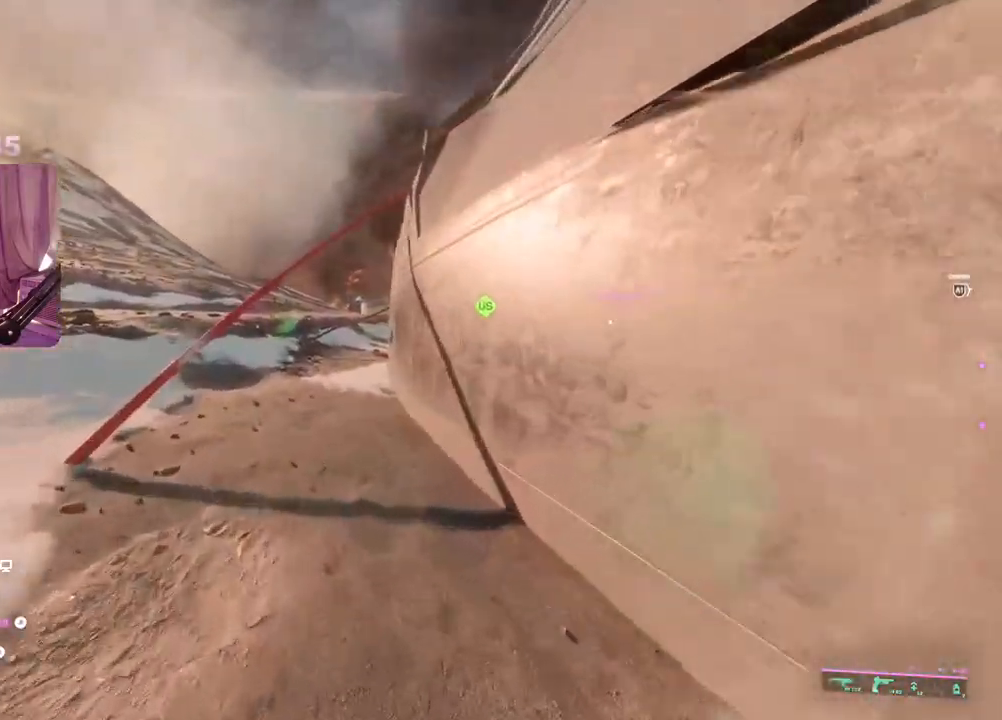
{"buttons": [], "left_stick": "up-left", "right_stick": "center", "events": [[67, "right_stick", "center"]]}
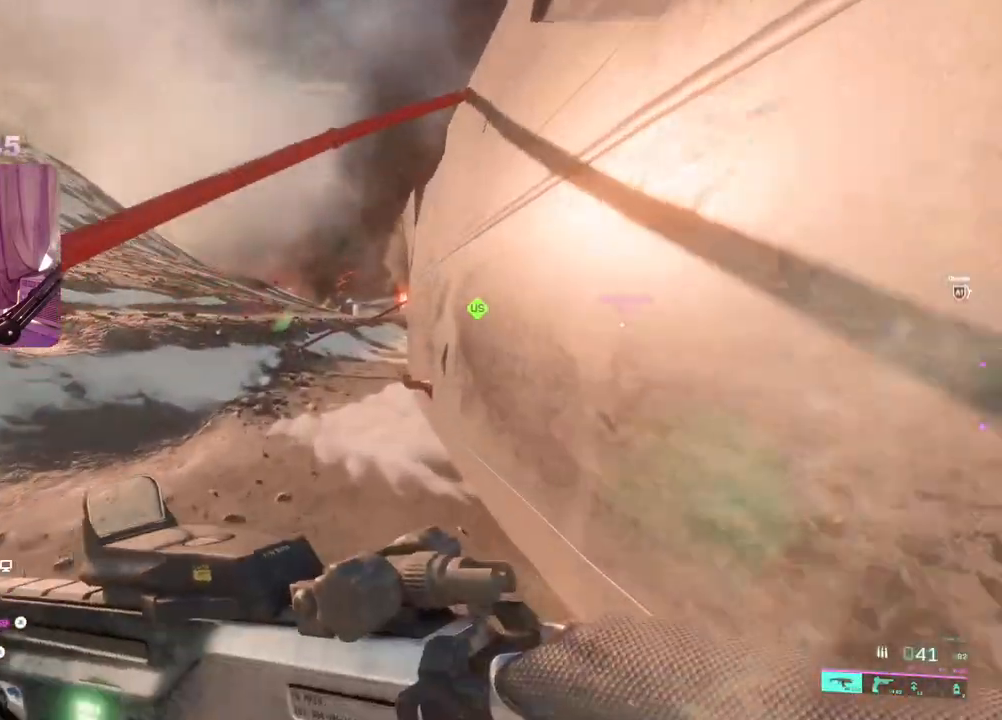
{"buttons": [], "left_stick": "up", "right_stick": "center", "events": [[200, "left_stick", "up"]]}
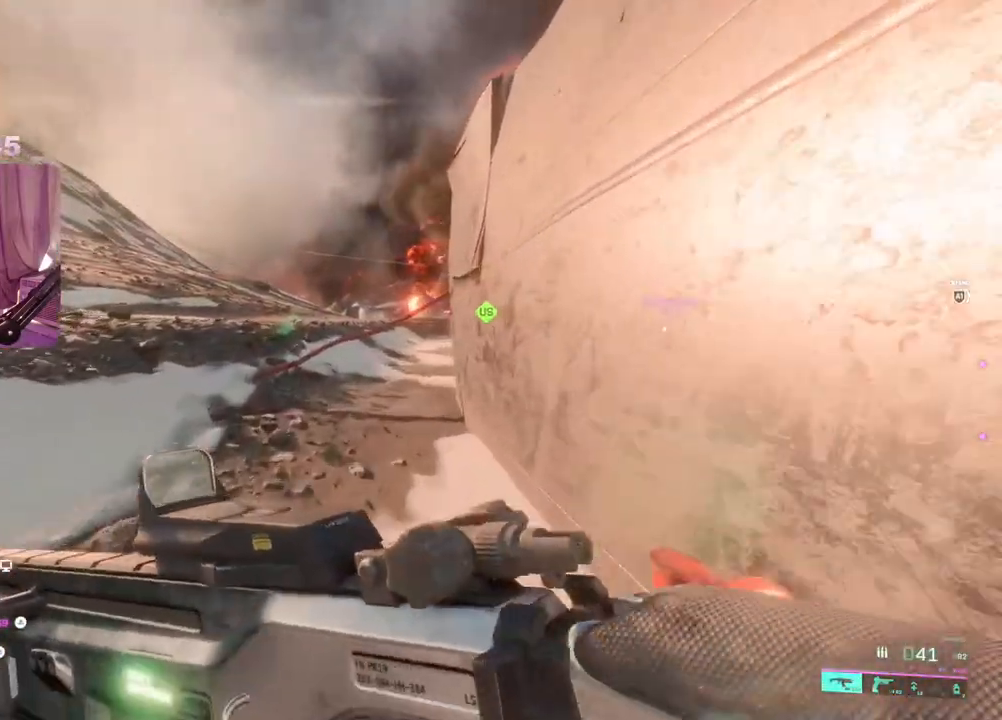
{"buttons": ["L2"], "left_stick": "left", "right_stick": "up-left", "events": [[67, "right_stick", "up-left"], [317, "left_stick", "left"], [350, "L2", "down"]]}
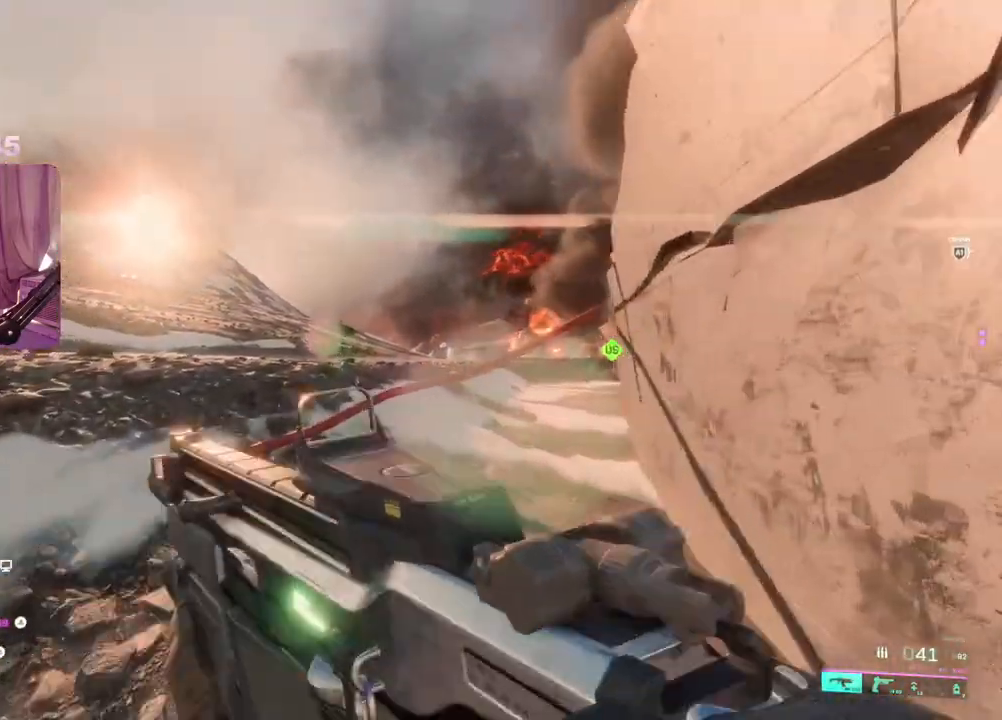
{"buttons": ["L2"], "left_stick": "left", "right_stick": "up", "events": [[150, "right_stick", "up"]]}
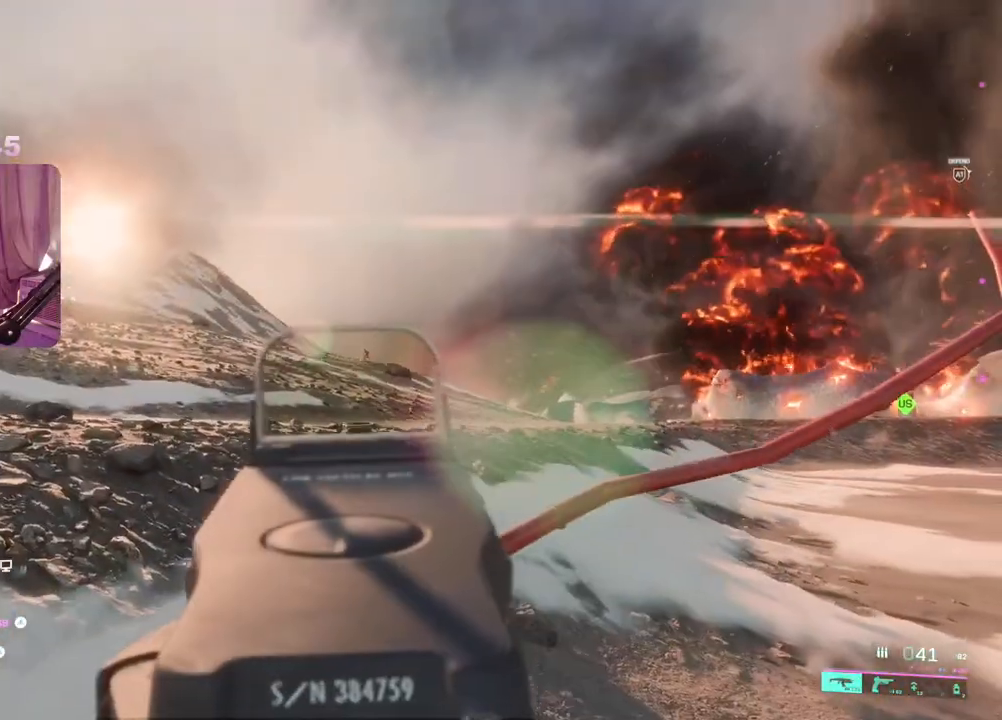
{"buttons": ["L2"], "left_stick": "left", "right_stick": "down-left", "events": [[50, "R2", "down"], [83, "right_stick", "center"], [150, "R2", "up"], [150, "right_stick", "left"], [233, "R2", "down"], [300, "R2", "up"], [383, "R2", "down"], [450, "R2", "up"], [450, "right_stick", "down-left"]]}
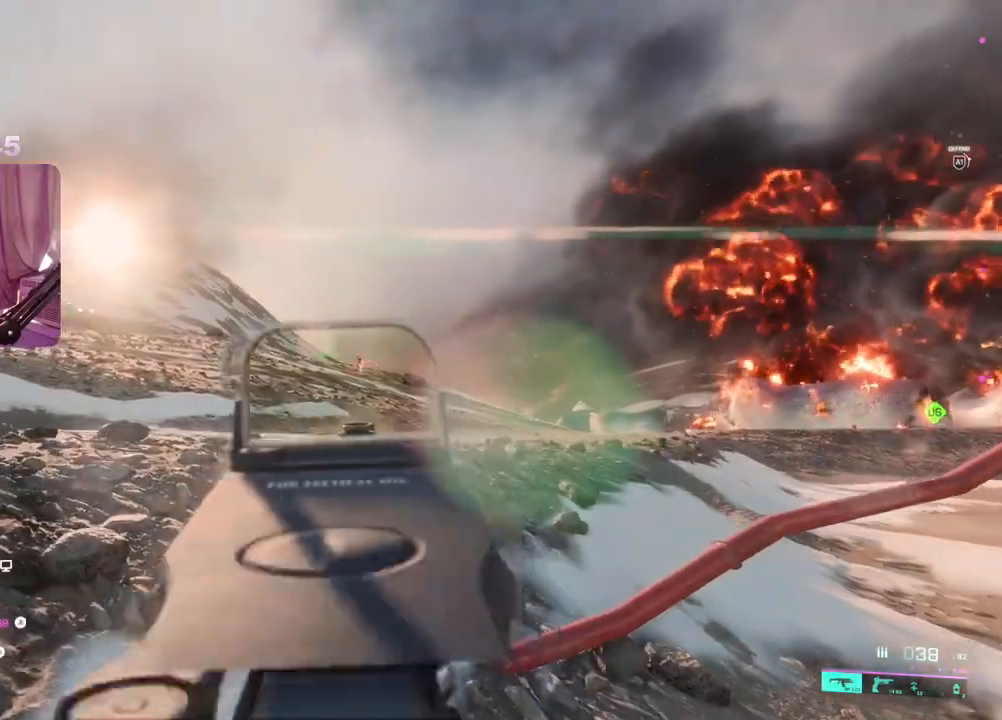
{"buttons": ["L2", "R2"], "left_stick": "left", "right_stick": "center", "events": [[33, "R2", "down"], [83, "R2", "up"], [167, "R2", "down"], [167, "right_stick", "left"], [250, "R2", "up"], [317, "R2", "down"], [367, "R2", "up"], [450, "R2", "down"], [450, "right_stick", "center"]]}
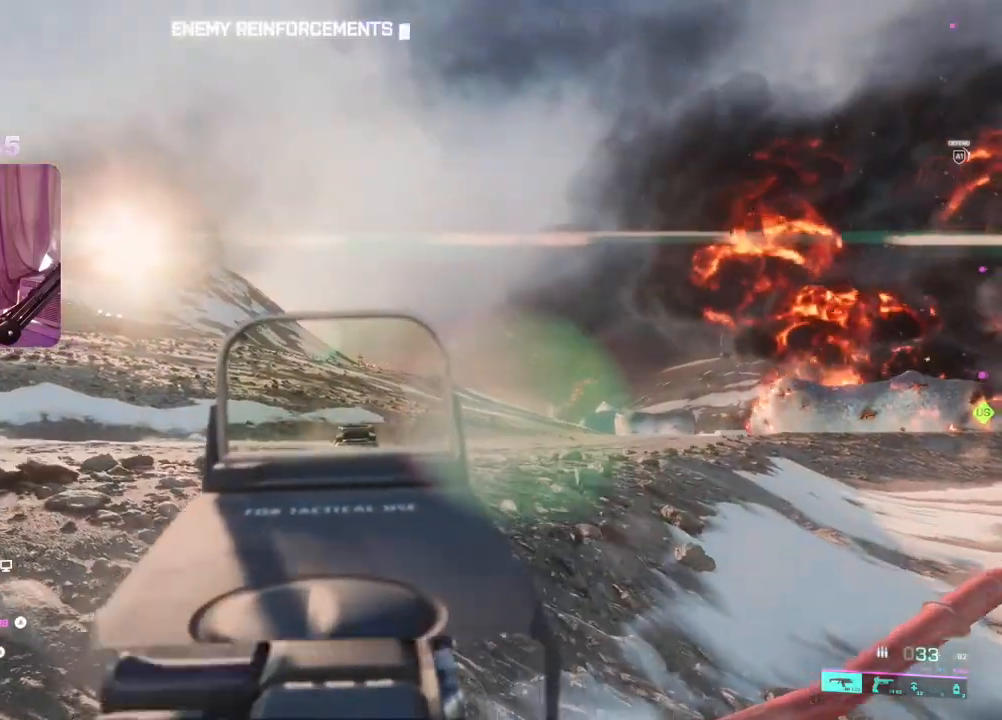
{"buttons": ["L2"], "left_stick": "up-right", "right_stick": "center", "events": [[33, "R2", "up"], [50, "right_stick", "left"], [100, "R2", "down"], [117, "right_stick", "down-left"], [167, "R2", "up"], [233, "R2", "down"], [317, "R2", "up"], [333, "right_stick", "center"], [383, "R2", "down"], [450, "R2", "up"], [467, "left_stick", "up-right"]]}
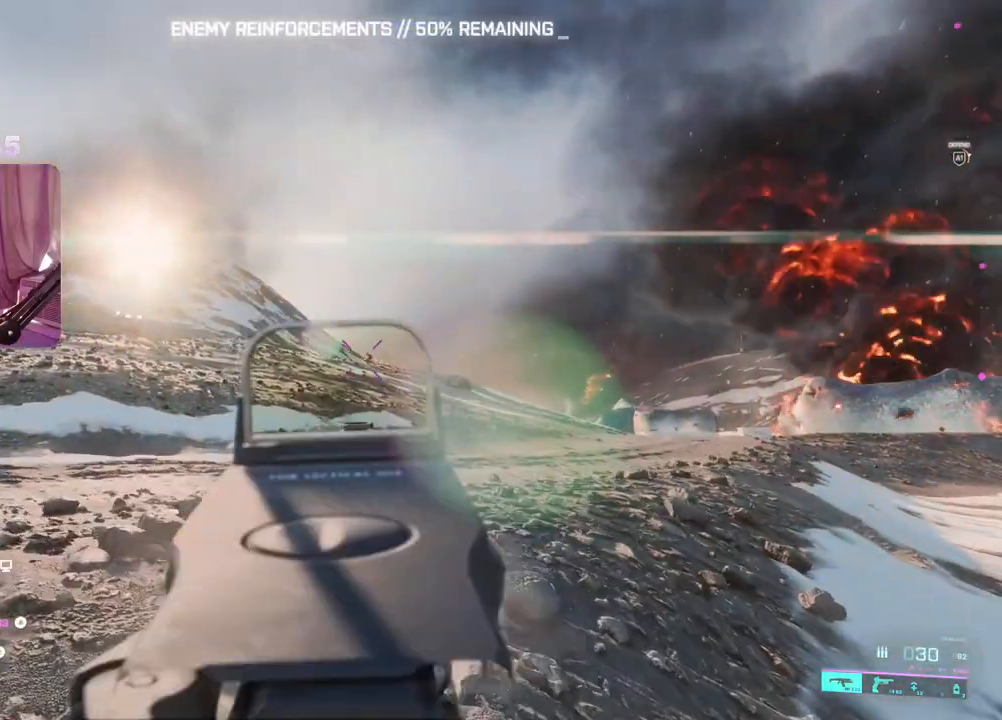
{"buttons": ["L2", "R2"], "left_stick": "right", "right_stick": "center", "events": [[33, "R2", "down"], [100, "R2", "up"], [117, "left_stick", "left"], [183, "R2", "down"], [183, "right_stick", "up-left"], [250, "R2", "up"], [250, "right_stick", "center"], [317, "R2", "down"], [400, "R2", "up"], [400, "left_stick", "right"], [483, "R2", "down"]]}
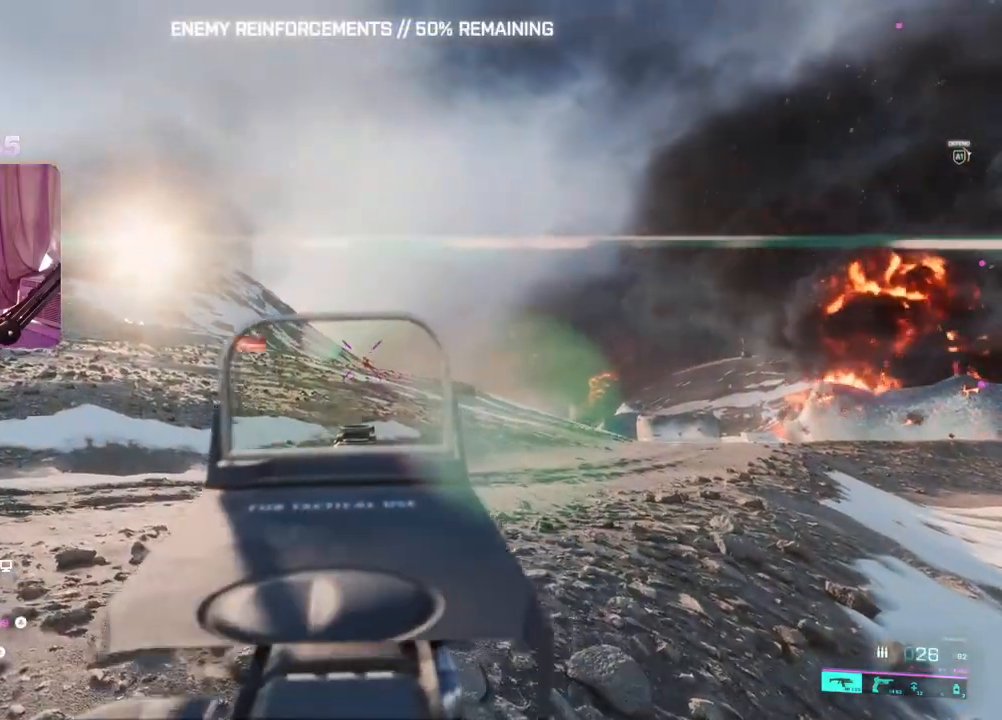
{"buttons": [], "left_stick": "right", "right_stick": "right", "events": [[50, "R2", "up"], [117, "R2", "down"], [117, "left_stick", "left"], [200, "R2", "up"], [267, "R2", "down"], [300, "left_stick", "right"], [350, "R2", "up"], [383, "right_stick", "right"], [433, "L2", "up"]]}
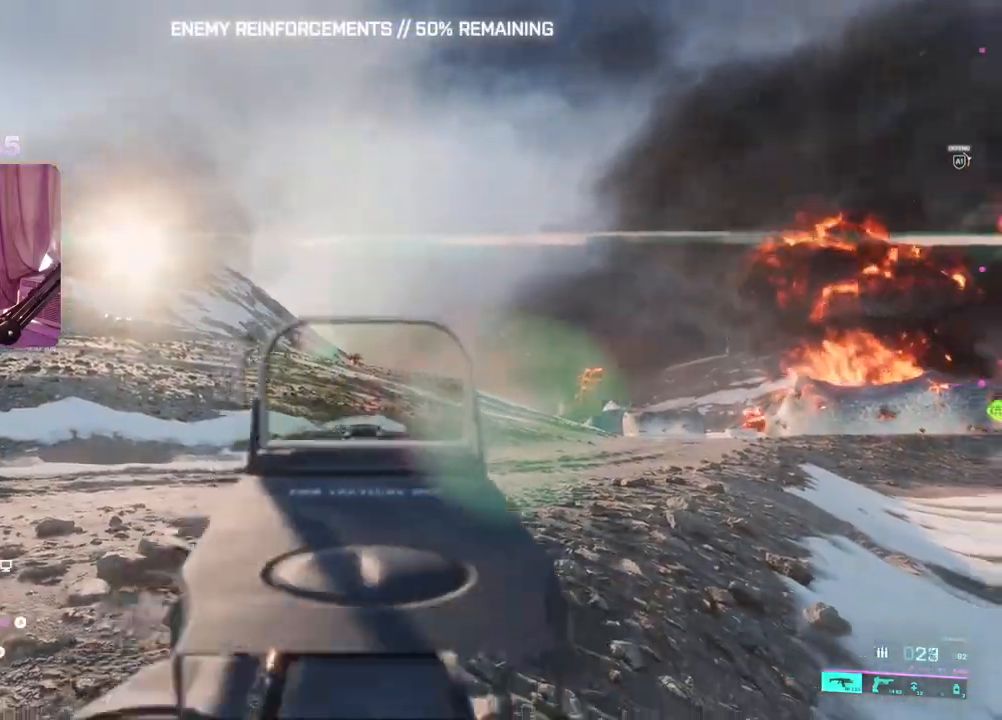
{"buttons": [], "left_stick": "up-right", "right_stick": "center", "events": [[50, "left_stick", "up-right"], [67, "L3", "down"], [117, "right_stick", "center"], [167, "X", "down"], [183, "L3", "up"], [233, "X", "up"]]}
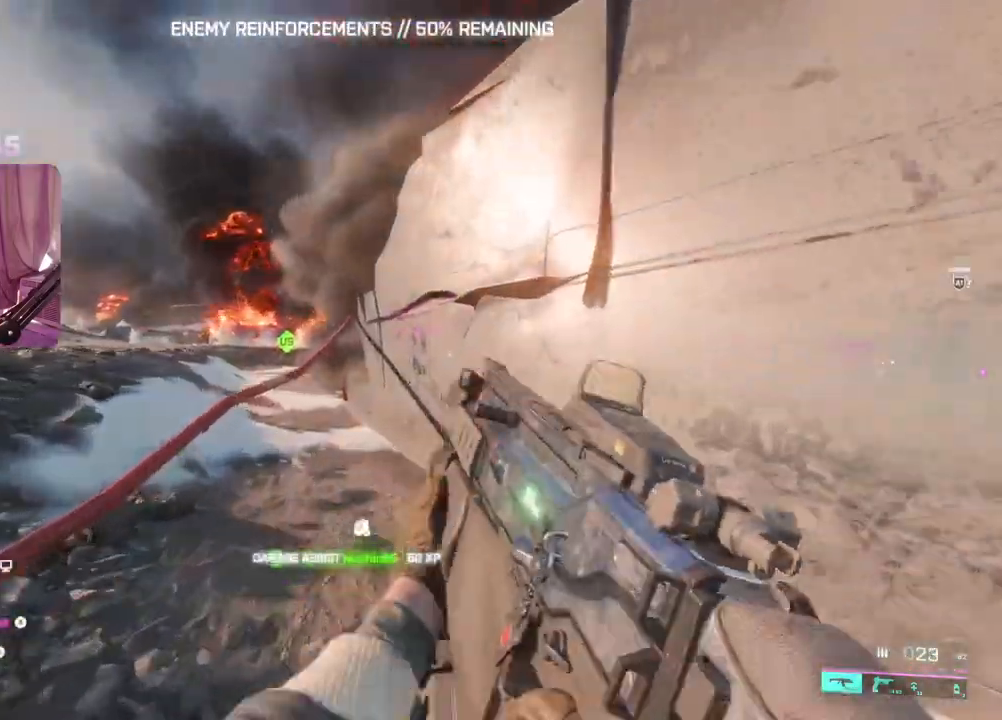
{"buttons": [], "left_stick": "up", "right_stick": "down", "events": [[117, "right_stick", "down"], [233, "left_stick", "up"]]}
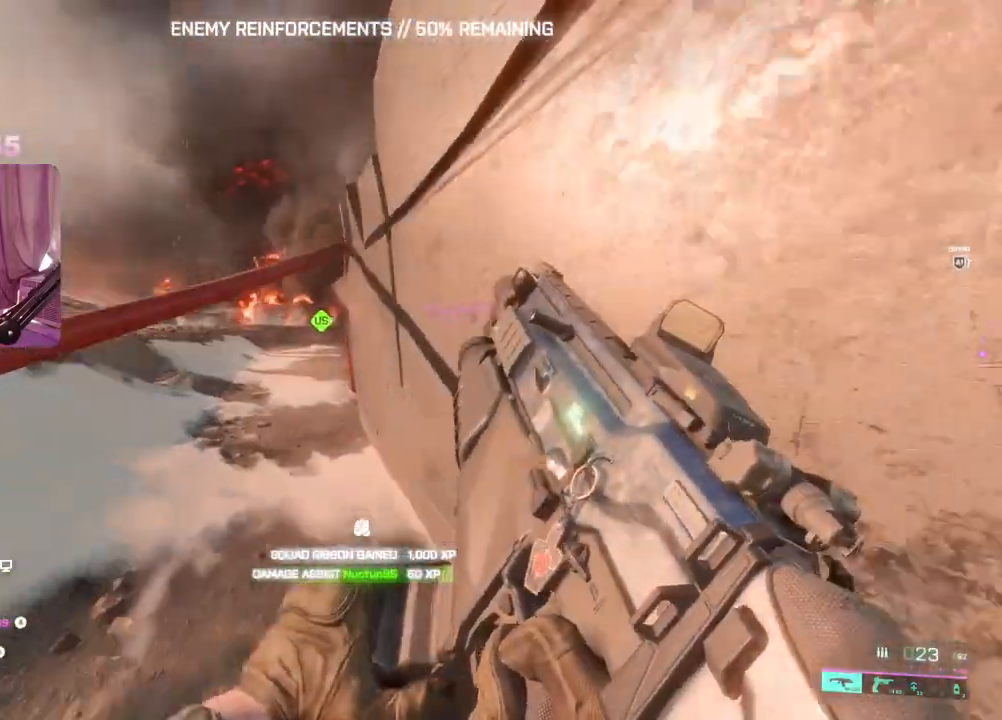
{"buttons": [], "left_stick": "up", "right_stick": "center", "events": [[383, "right_stick", "center"]]}
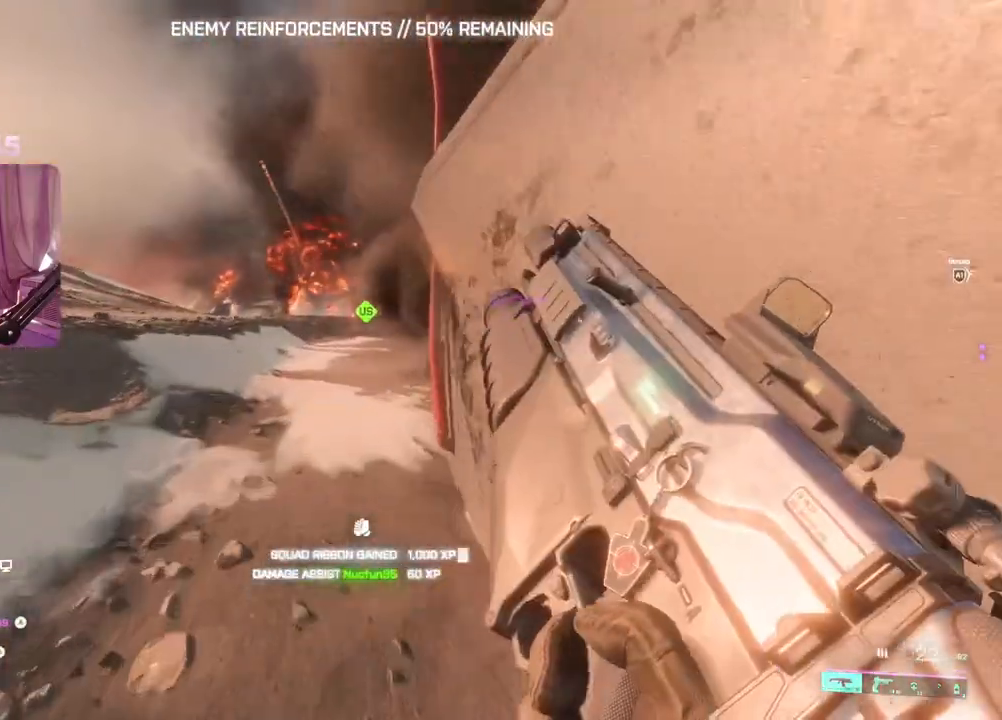
{"buttons": ["A"], "left_stick": "up", "right_stick": "center", "events": [[333, "A", "down"]]}
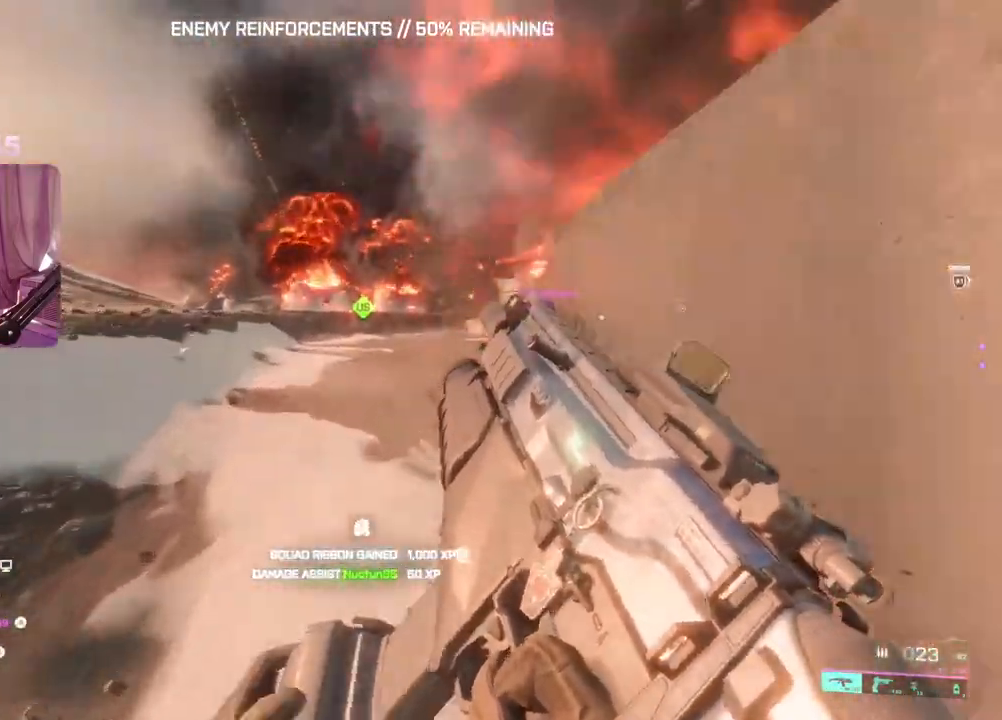
{"buttons": [], "left_stick": "up", "right_stick": "center", "events": [[200, "R3", "down"], [300, "R3", "up"], [500, "A", "up"]]}
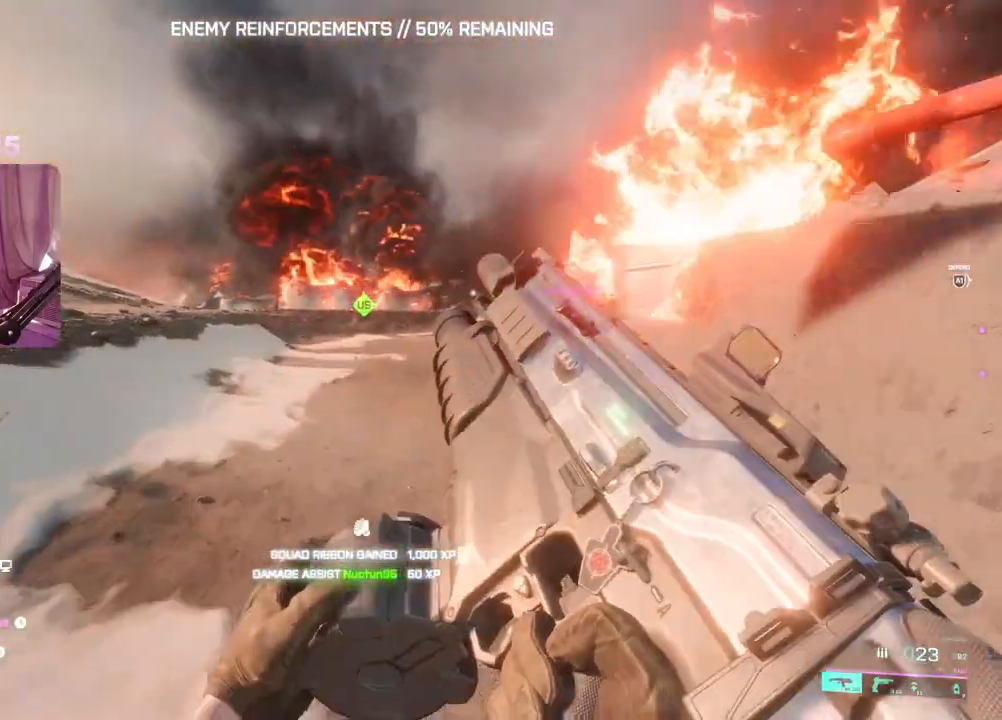
{"buttons": [], "left_stick": "up", "right_stick": "right", "events": [[50, "A", "down"], [117, "A", "up"], [283, "right_stick", "right"], [317, "L3", "down"], [450, "L3", "up"]]}